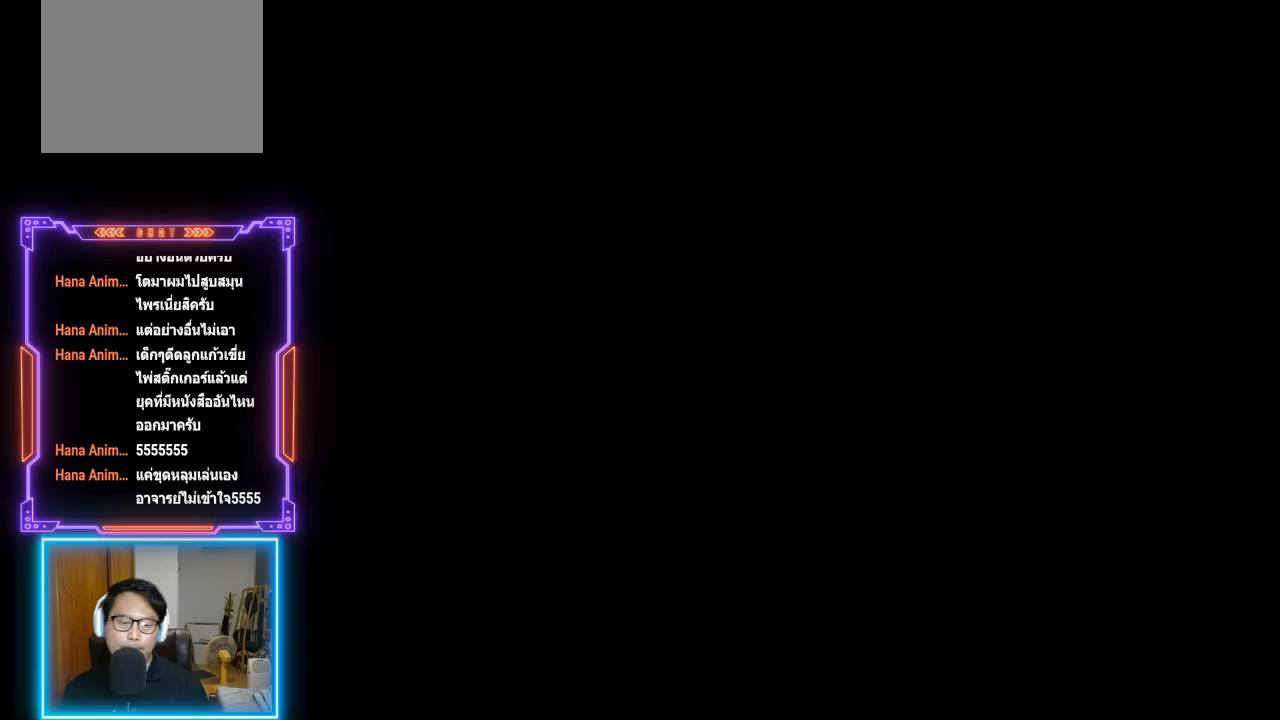
Gameplay with a controller (PlayStation layout); each line is a JSON object with the inputs held at the frame after it. "events" lists button and stick changes between this image and that frame as [ms after this image, input, new state], when the widget could be followed in between. Not read: L3 R3 right_stick.
{"buttons": [], "left_stick": "center", "events": []}
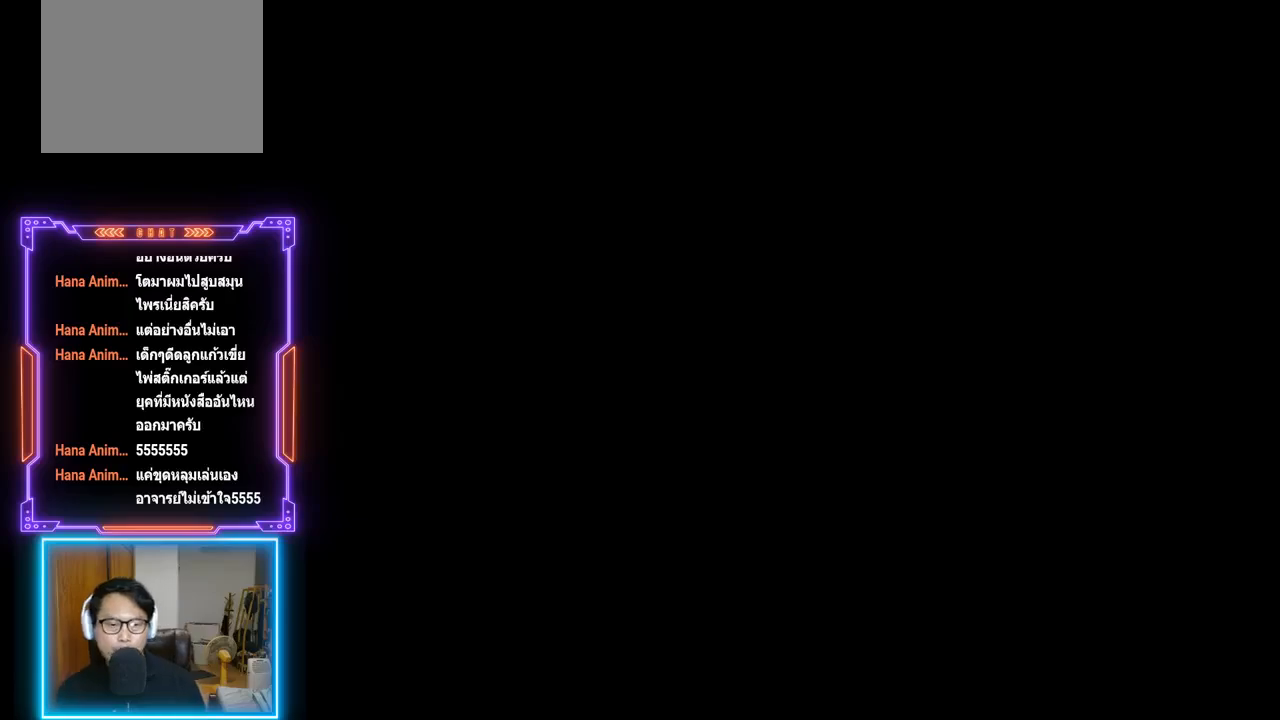
{"buttons": [], "left_stick": "center", "events": []}
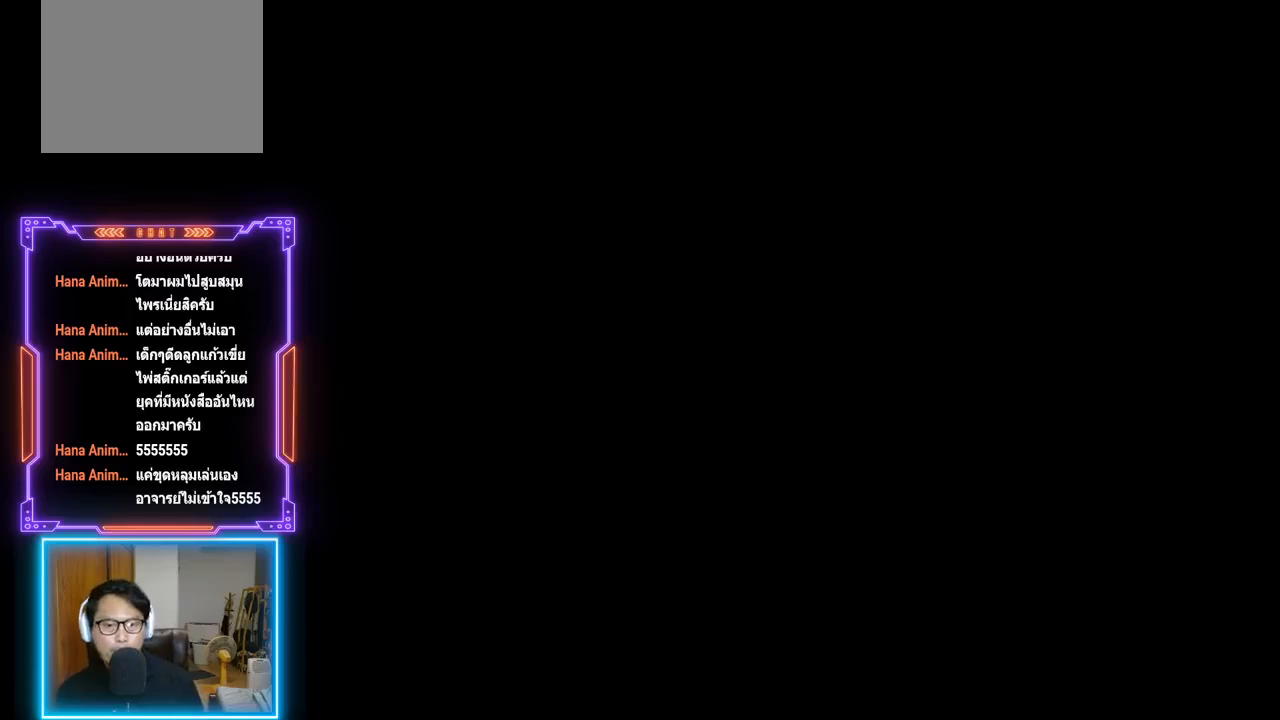
{"buttons": [], "left_stick": "center", "events": []}
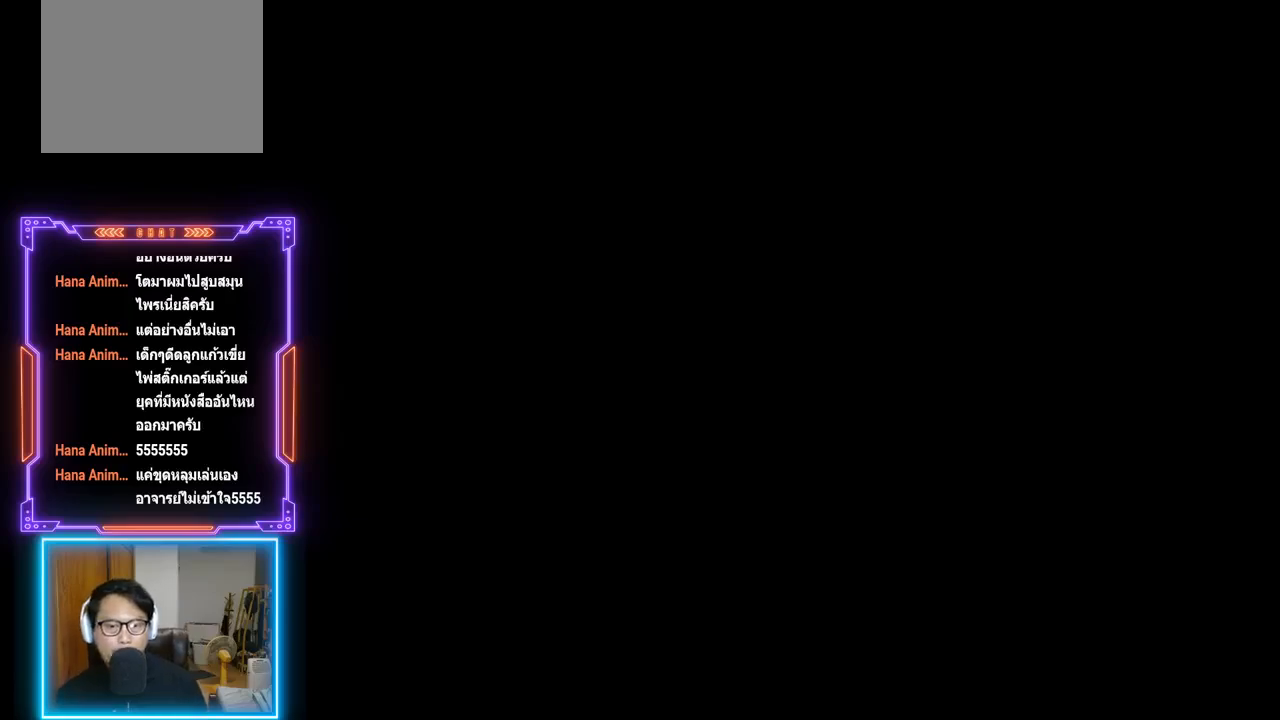
{"buttons": [], "left_stick": "center", "events": []}
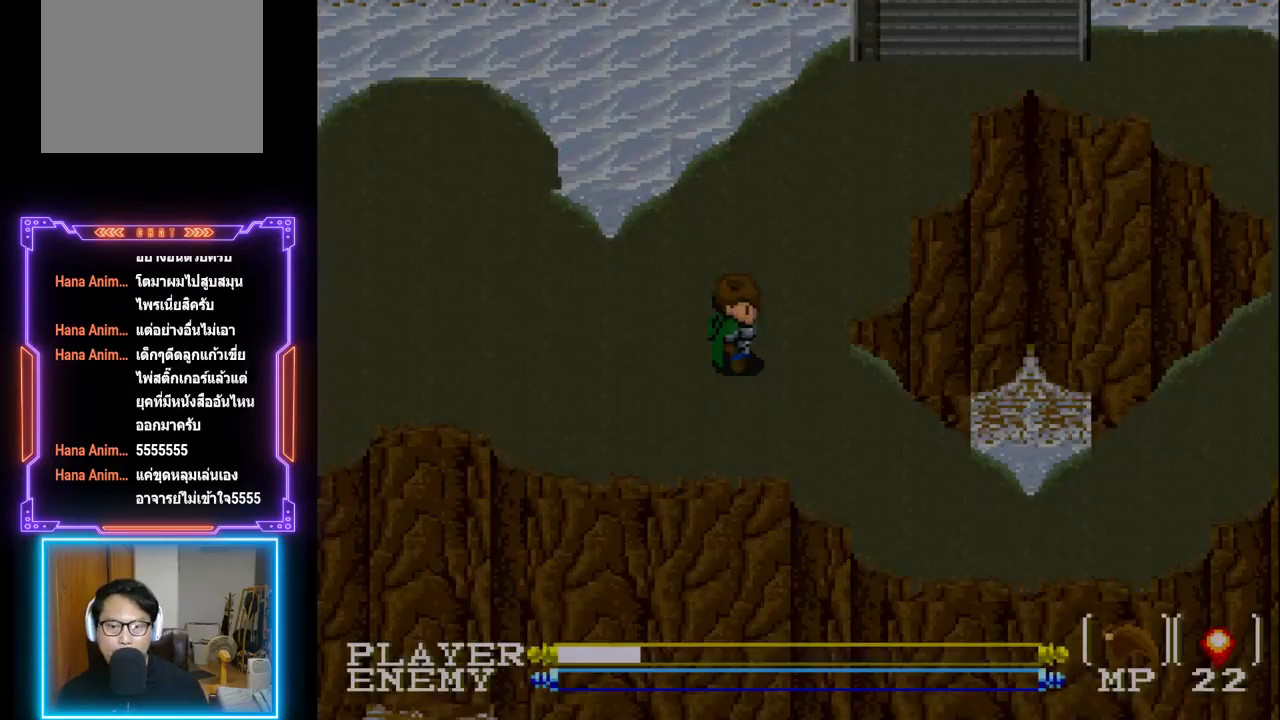
{"buttons": ["L1"], "left_stick": "center", "events": [[467, "L1", "down"]]}
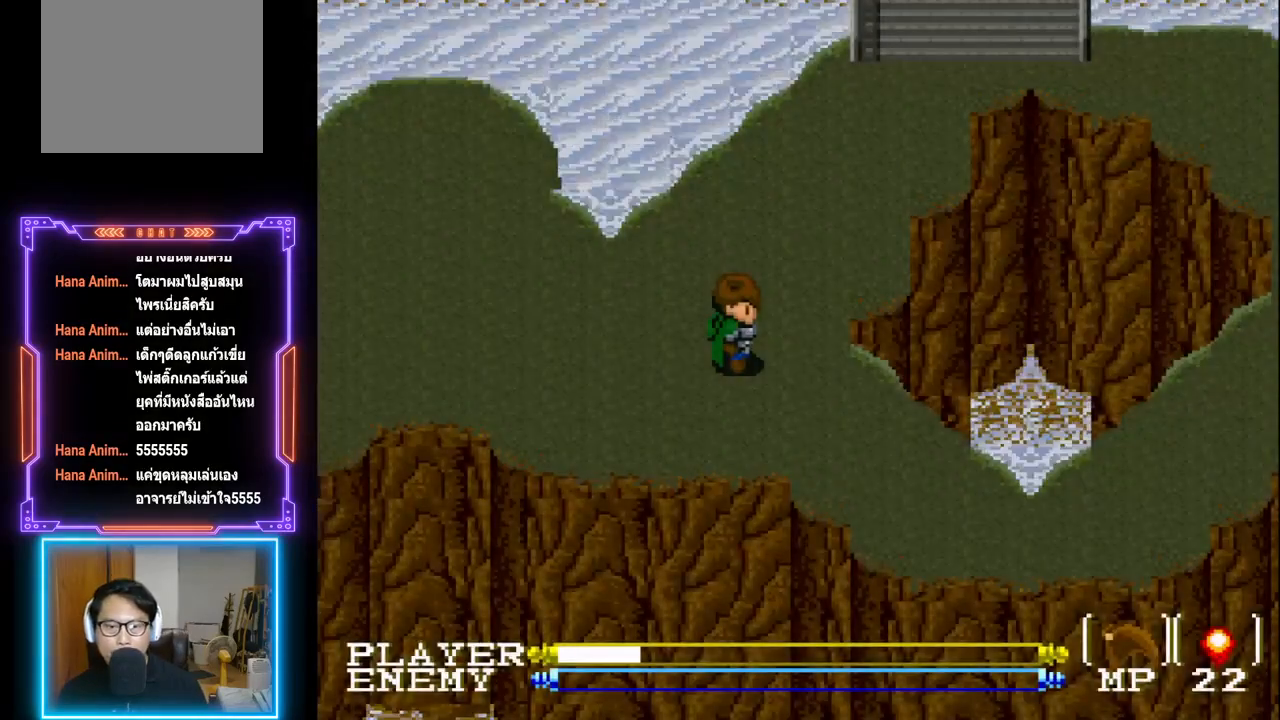
{"buttons": [], "left_stick": "center", "events": [[117, "L1", "up"], [317, "L1", "down"], [433, "L1", "up"]]}
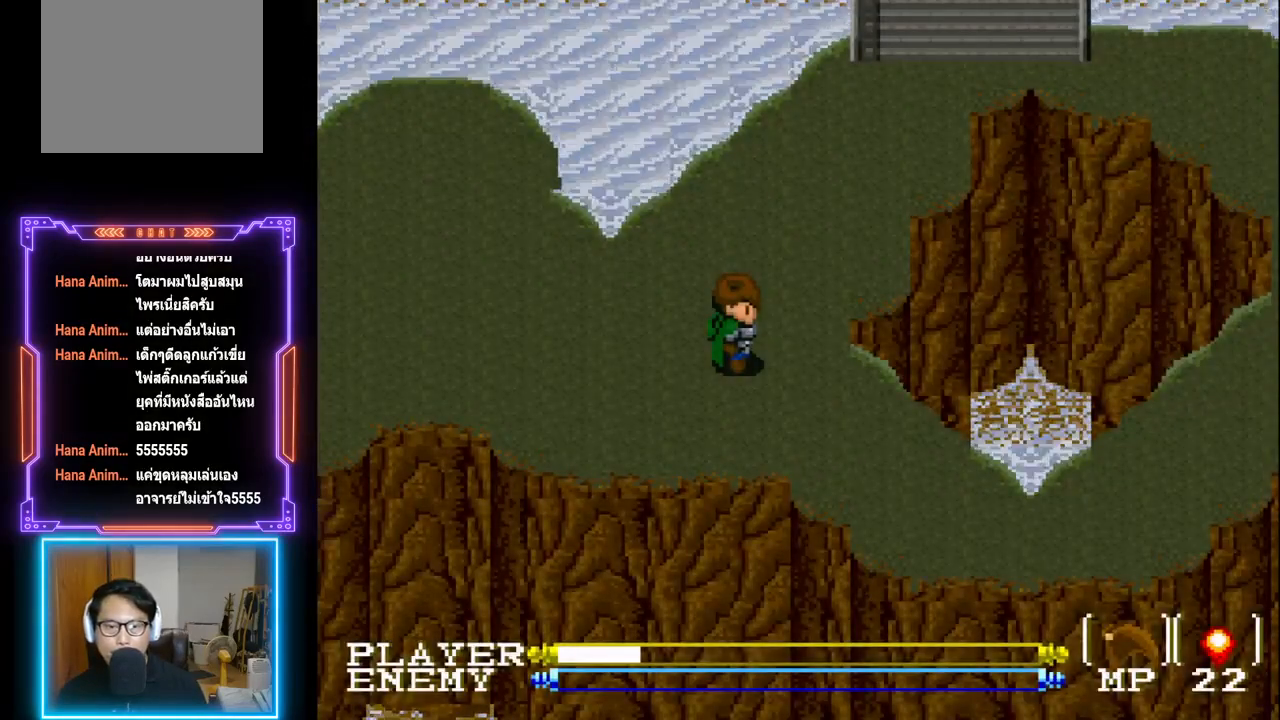
{"buttons": ["DPAD_DOWN"], "left_stick": "center", "events": [[67, "DPAD_RIGHT", "down"], [67, "L1", "down"], [233, "DPAD_RIGHT", "up"], [250, "DPAD_DOWN", "down"], [250, "L1", "up"], [350, "L1", "down"], [467, "L1", "up"]]}
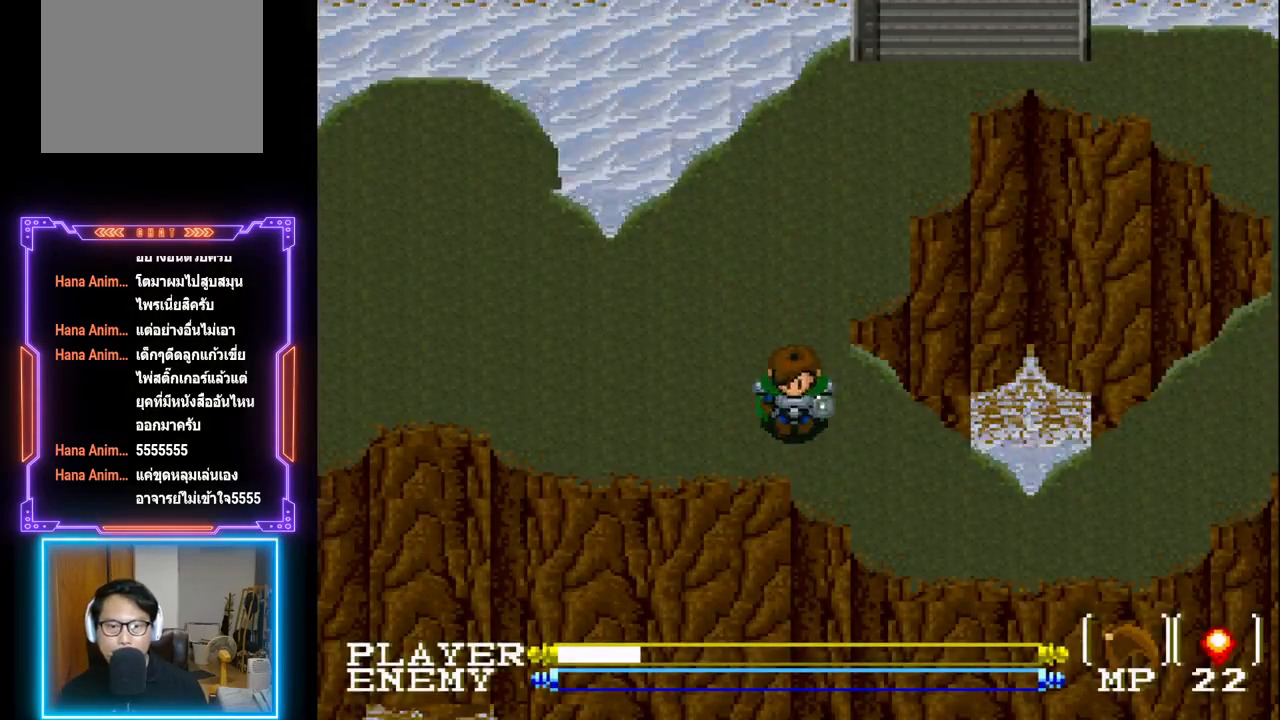
{"buttons": ["DPAD_RIGHT"], "left_stick": "center", "events": [[17, "DPAD_DOWN", "up"], [17, "DPAD_RIGHT", "down"], [50, "L1", "down"], [167, "L1", "up"], [183, "DPAD_RIGHT", "up"], [217, "DPAD_DOWN", "down"], [283, "L1", "down"], [367, "DPAD_RIGHT", "down"], [383, "DPAD_DOWN", "up"], [450, "L1", "up"]]}
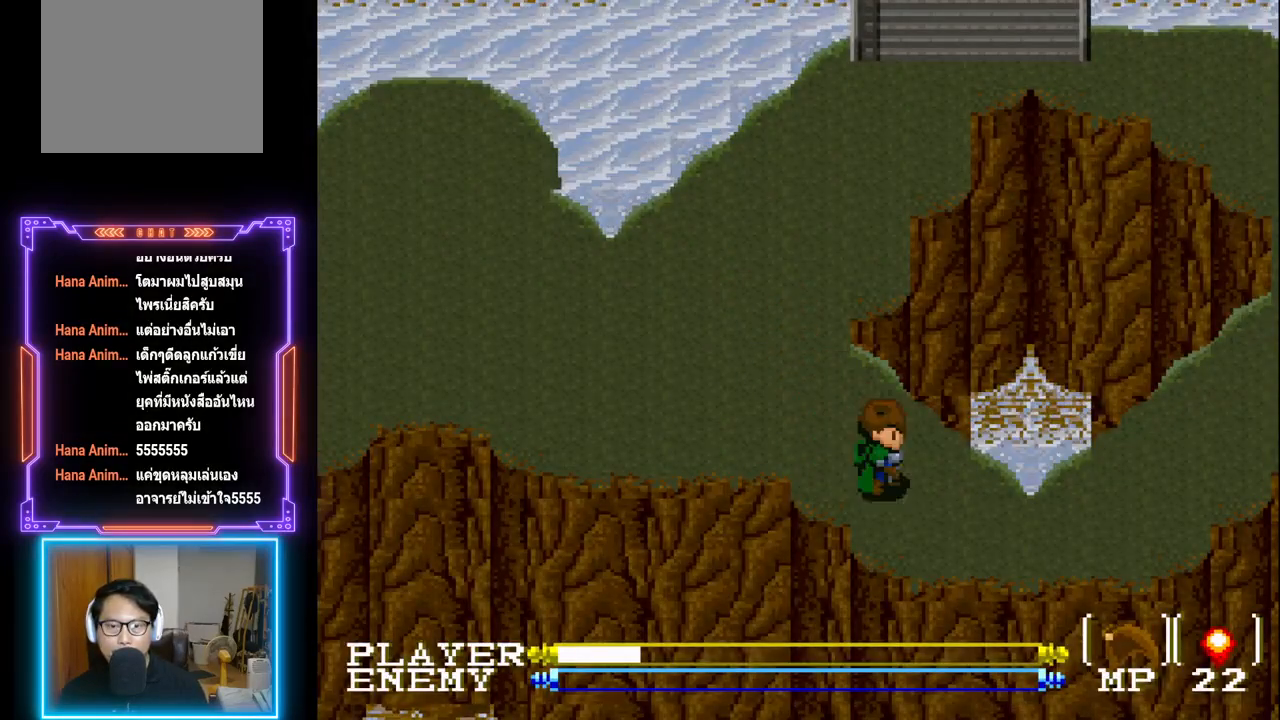
{"buttons": ["DPAD_RIGHT"], "left_stick": "center", "events": [[83, "DPAD_DOWN", "down"], [117, "DPAD_RIGHT", "up"], [167, "DPAD_RIGHT", "down"], [217, "DPAD_DOWN", "up"]]}
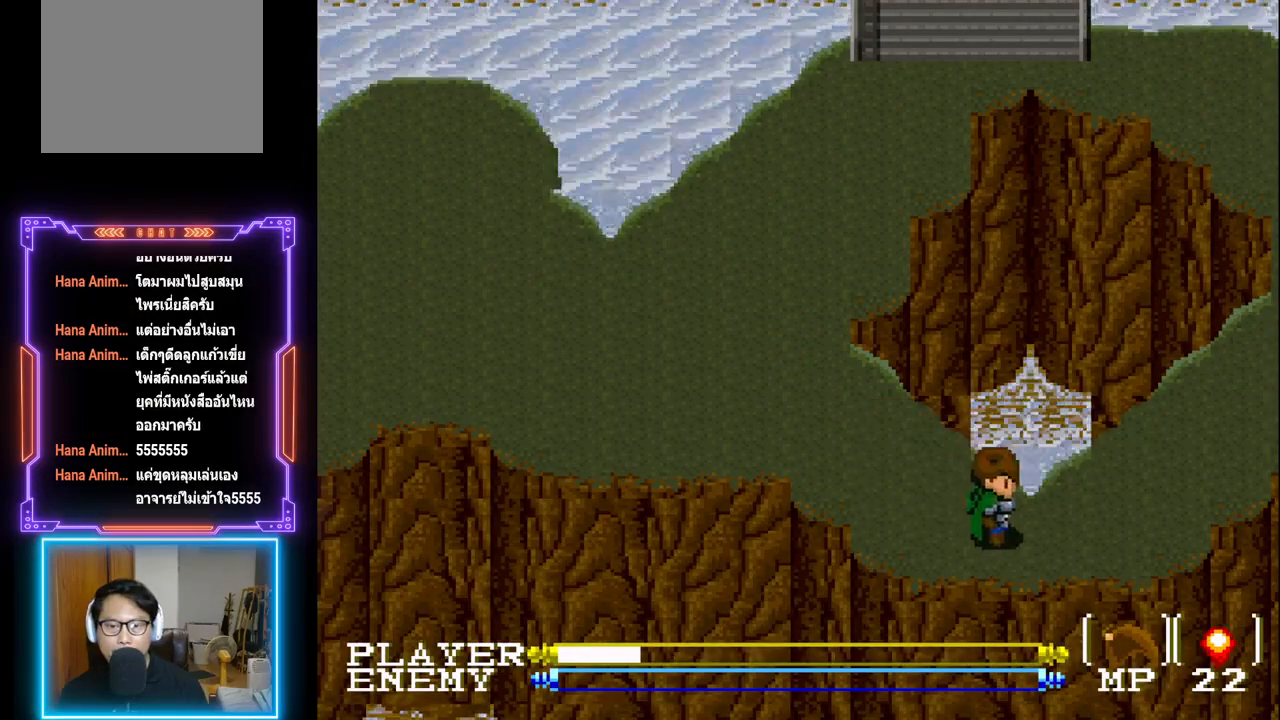
{"buttons": ["DPAD_UP"], "left_stick": "center", "events": [[367, "DPAD_UP", "down"], [433, "DPAD_RIGHT", "up"]]}
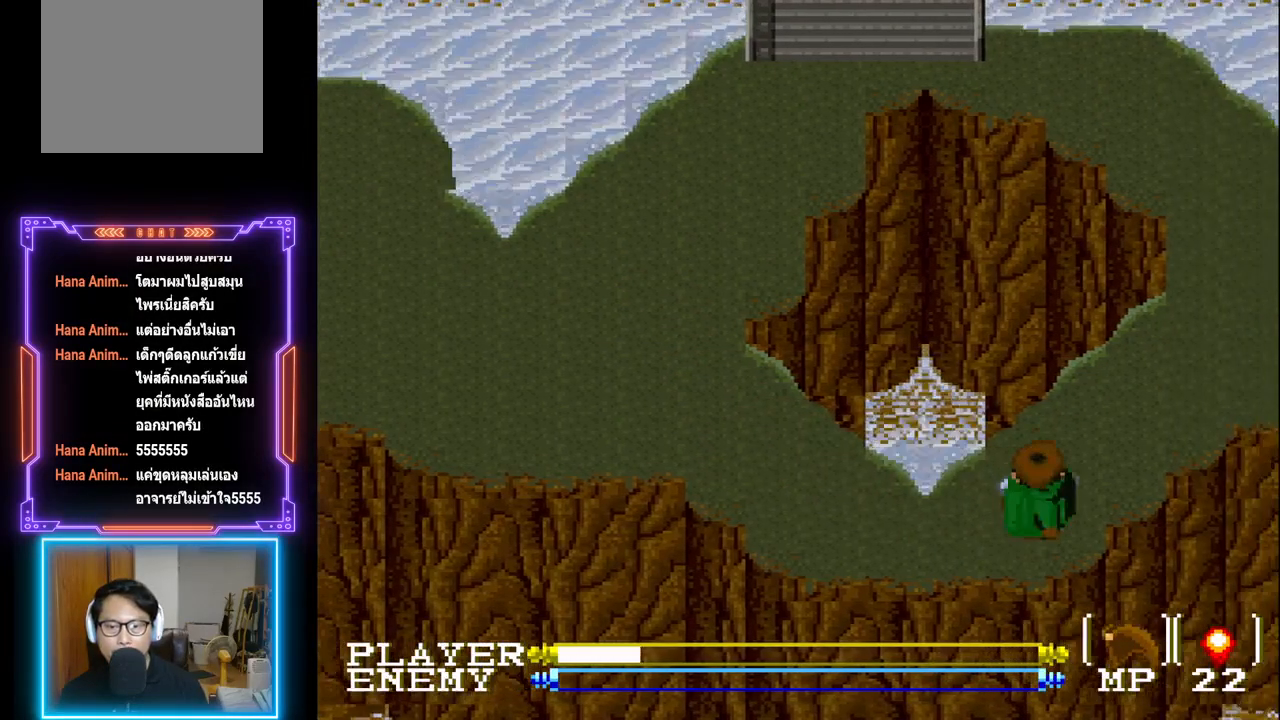
{"buttons": ["DPAD_RIGHT"], "left_stick": "center", "events": [[100, "DPAD_RIGHT", "down"], [133, "DPAD_UP", "up"], [267, "DPAD_UP", "down"], [283, "DPAD_RIGHT", "up"], [417, "DPAD_RIGHT", "down"], [467, "DPAD_UP", "up"]]}
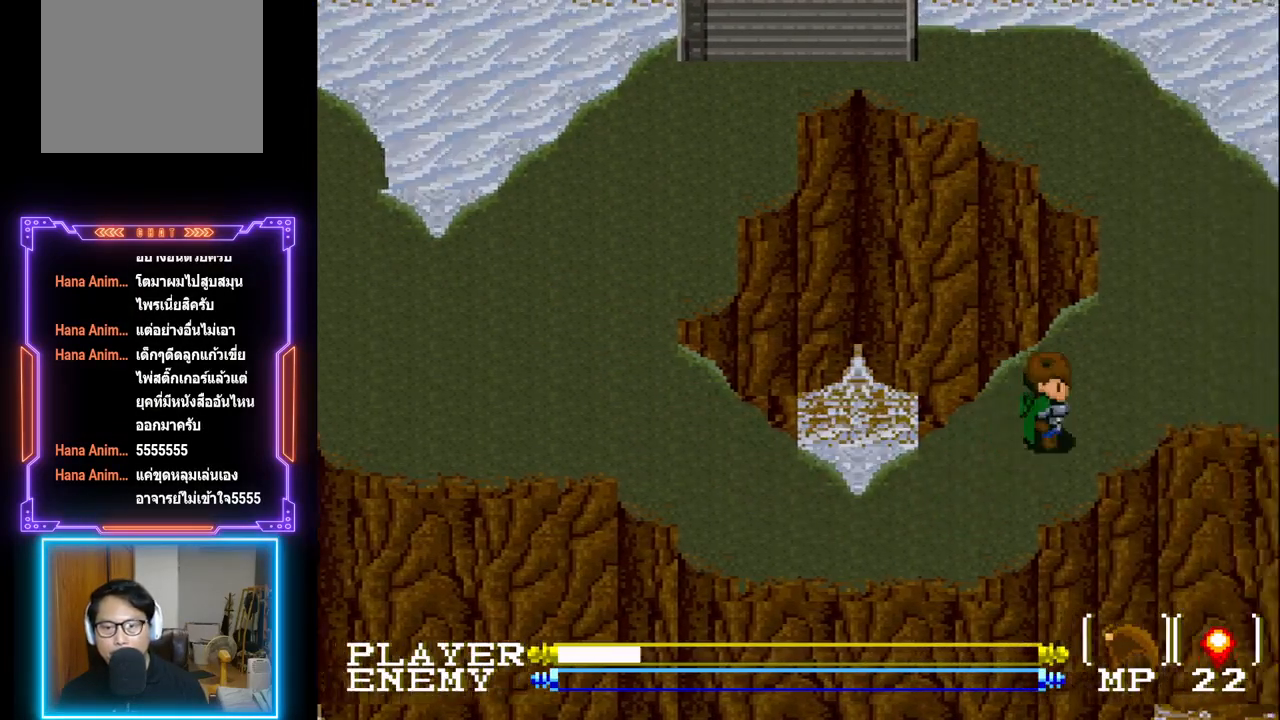
{"buttons": ["DPAD_RIGHT"], "left_stick": "center", "events": [[100, "DPAD_UP", "down"], [117, "DPAD_RIGHT", "up"], [233, "DPAD_RIGHT", "down"], [283, "DPAD_UP", "up"]]}
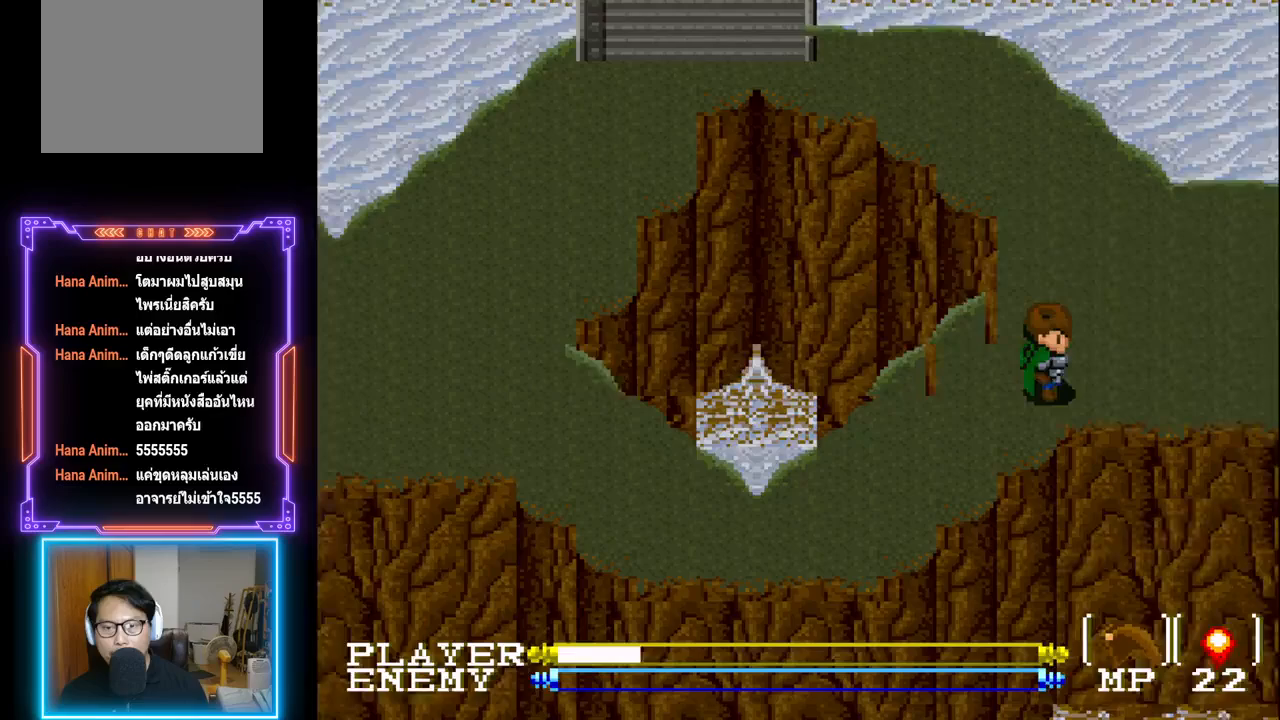
{"buttons": ["DPAD_RIGHT"], "left_stick": "center", "events": [[17, "DPAD_UP", "down"], [33, "DPAD_RIGHT", "up"], [150, "DPAD_RIGHT", "down"], [200, "DPAD_UP", "up"]]}
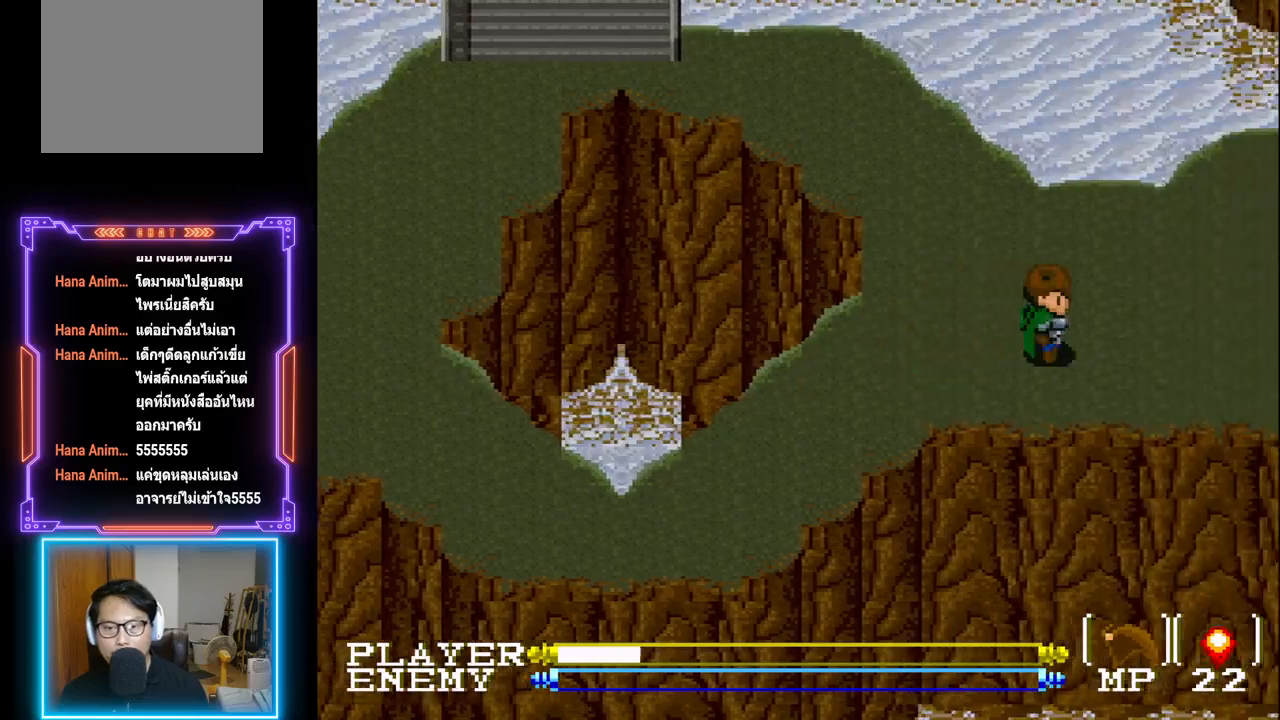
{"buttons": ["DPAD_RIGHT"], "left_stick": "center", "events": []}
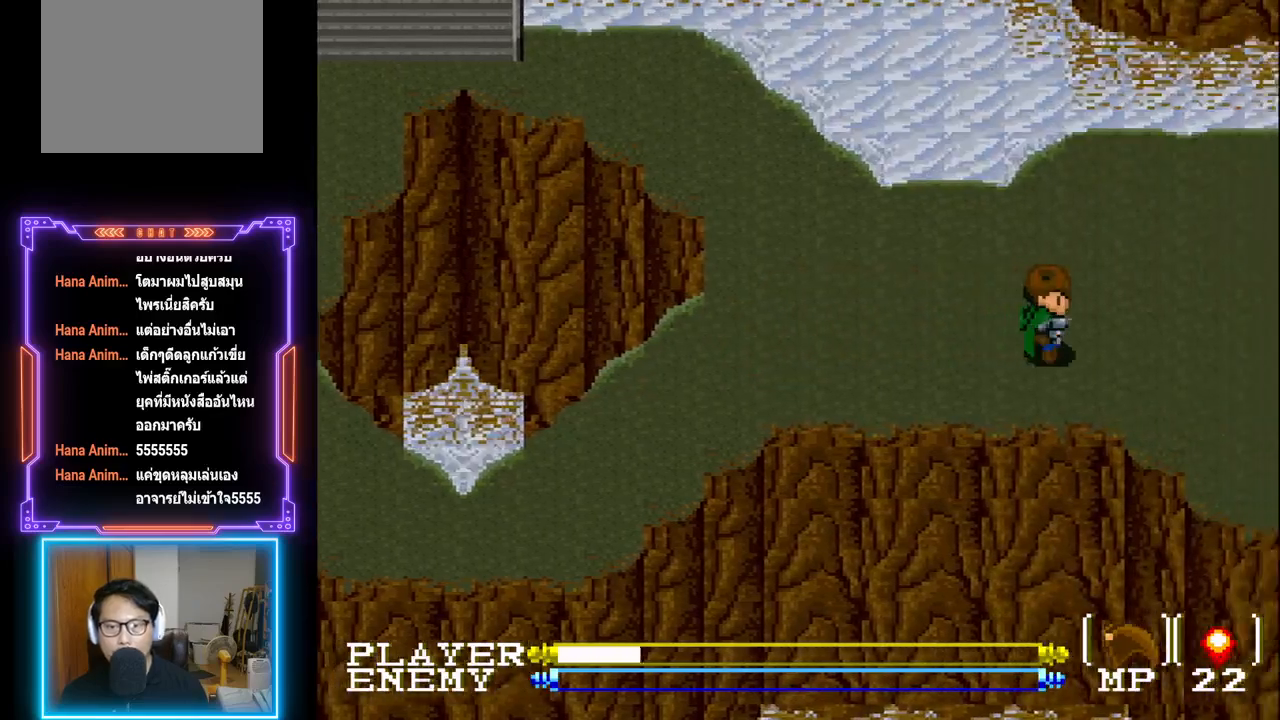
{"buttons": ["DPAD_RIGHT"], "left_stick": "center", "events": []}
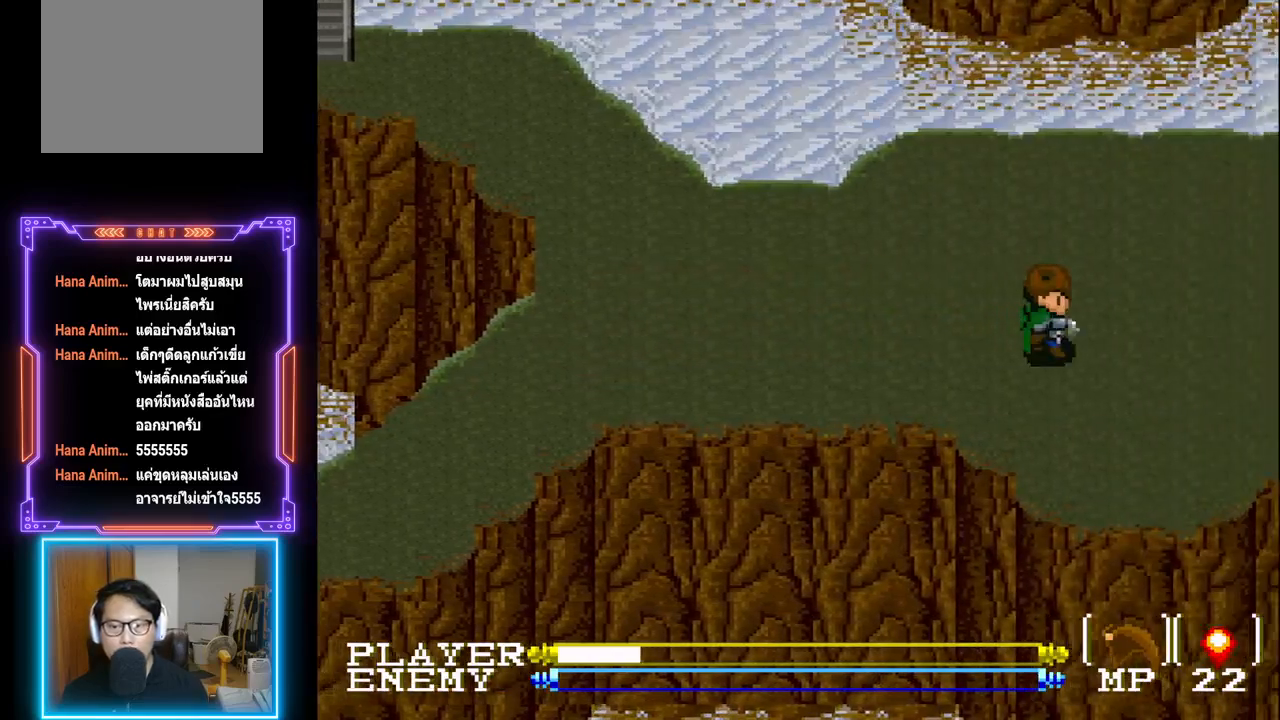
{"buttons": ["DPAD_RIGHT"], "left_stick": "center", "events": []}
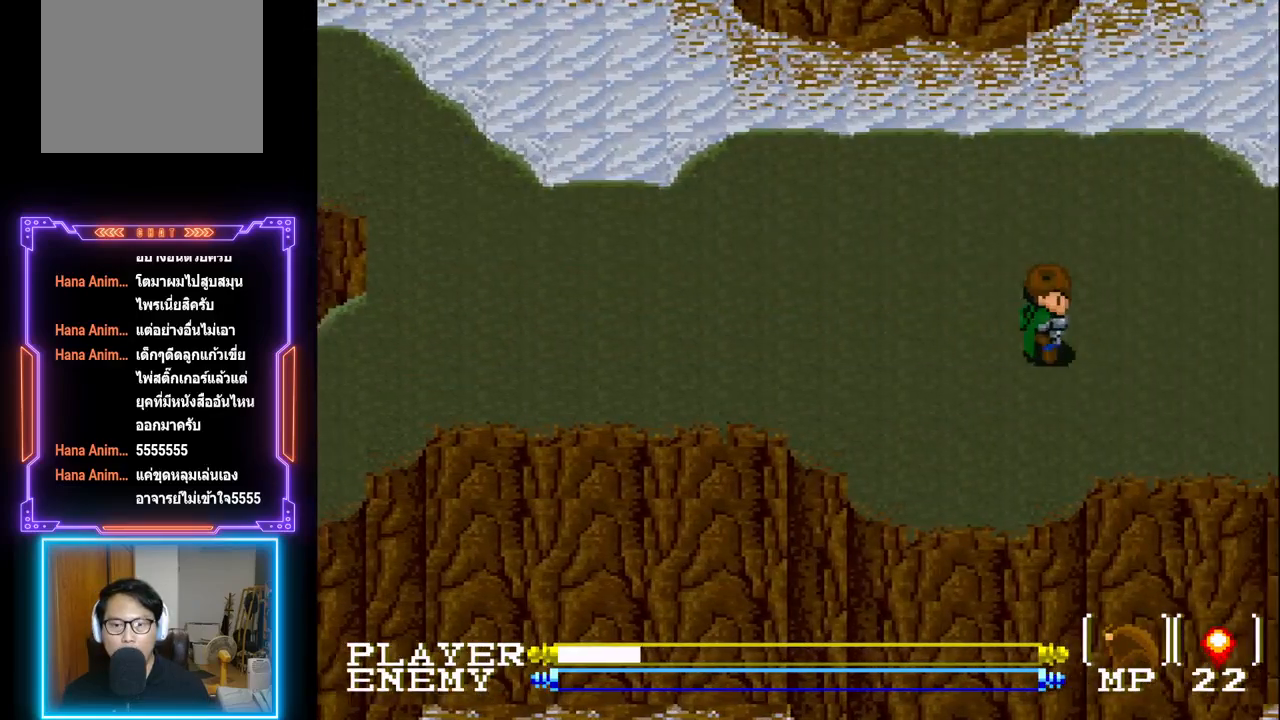
{"buttons": ["DPAD_RIGHT"], "left_stick": "center", "events": []}
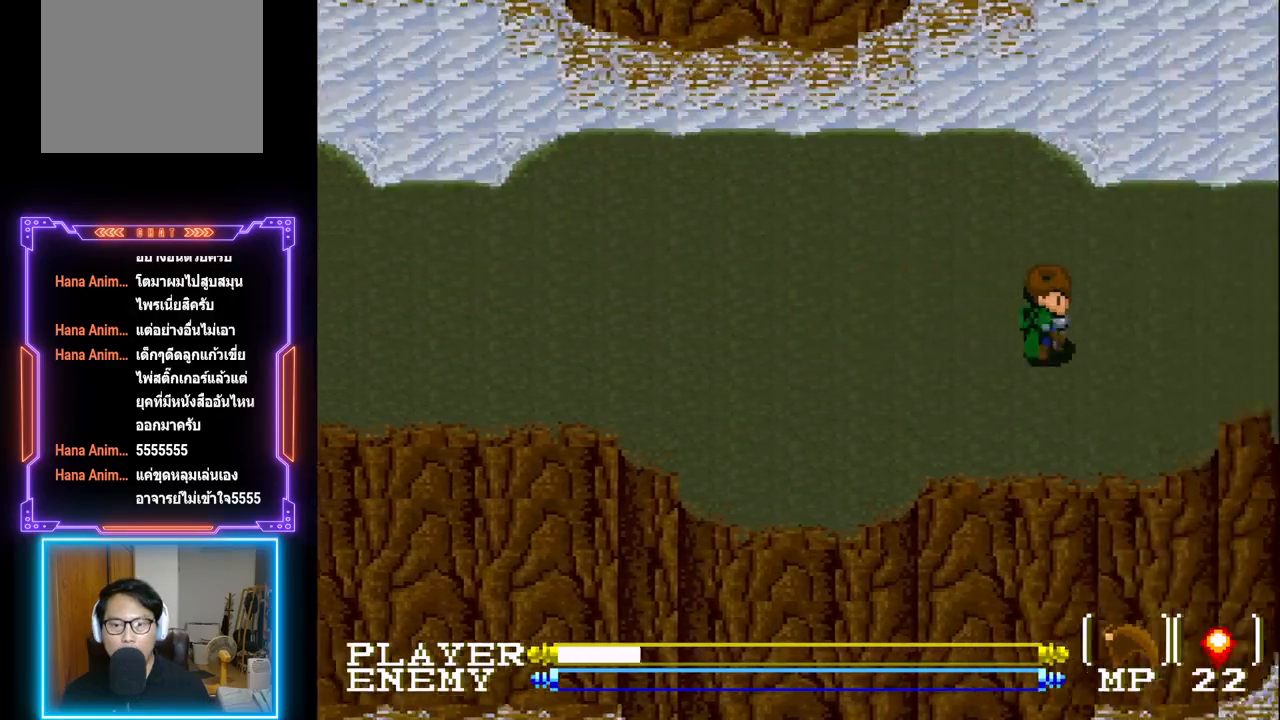
{"buttons": ["DPAD_RIGHT"], "left_stick": "center", "events": []}
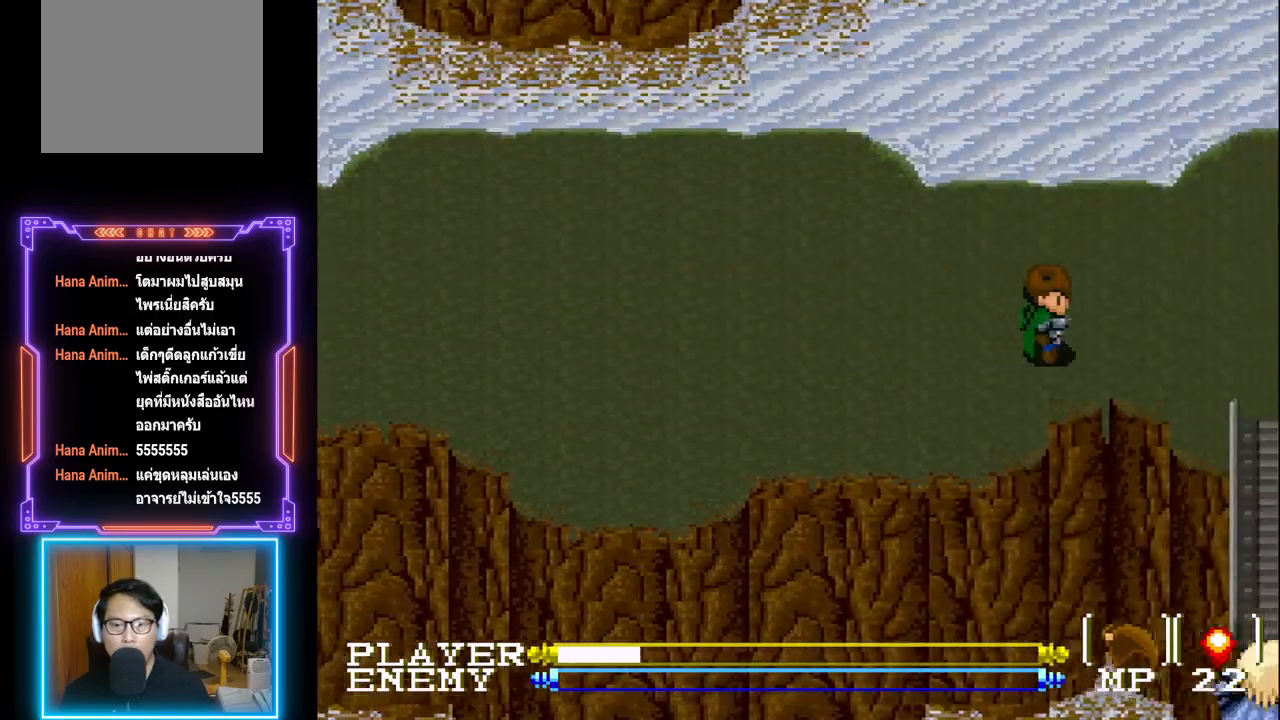
{"buttons": ["DPAD_RIGHT"], "left_stick": "center", "events": []}
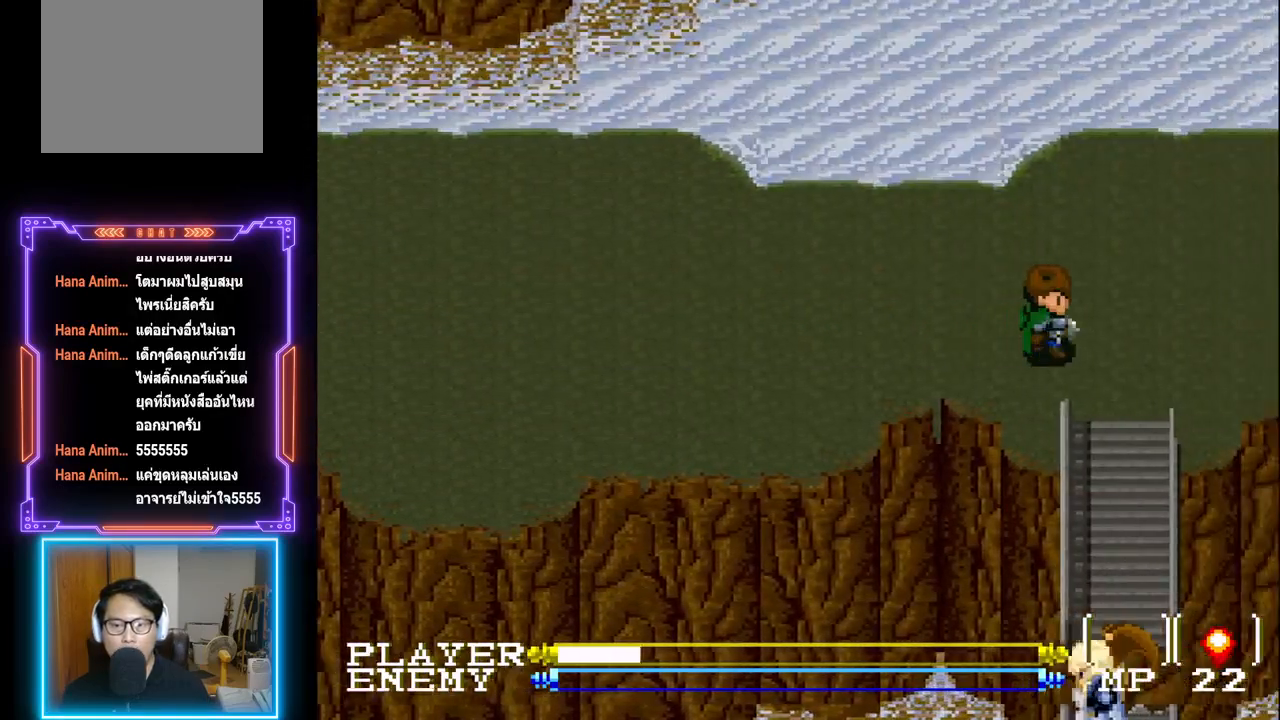
{"buttons": ["DPAD_DOWN"], "left_stick": "center", "events": [[150, "DPAD_RIGHT", "up"], [167, "DPAD_DOWN", "down"]]}
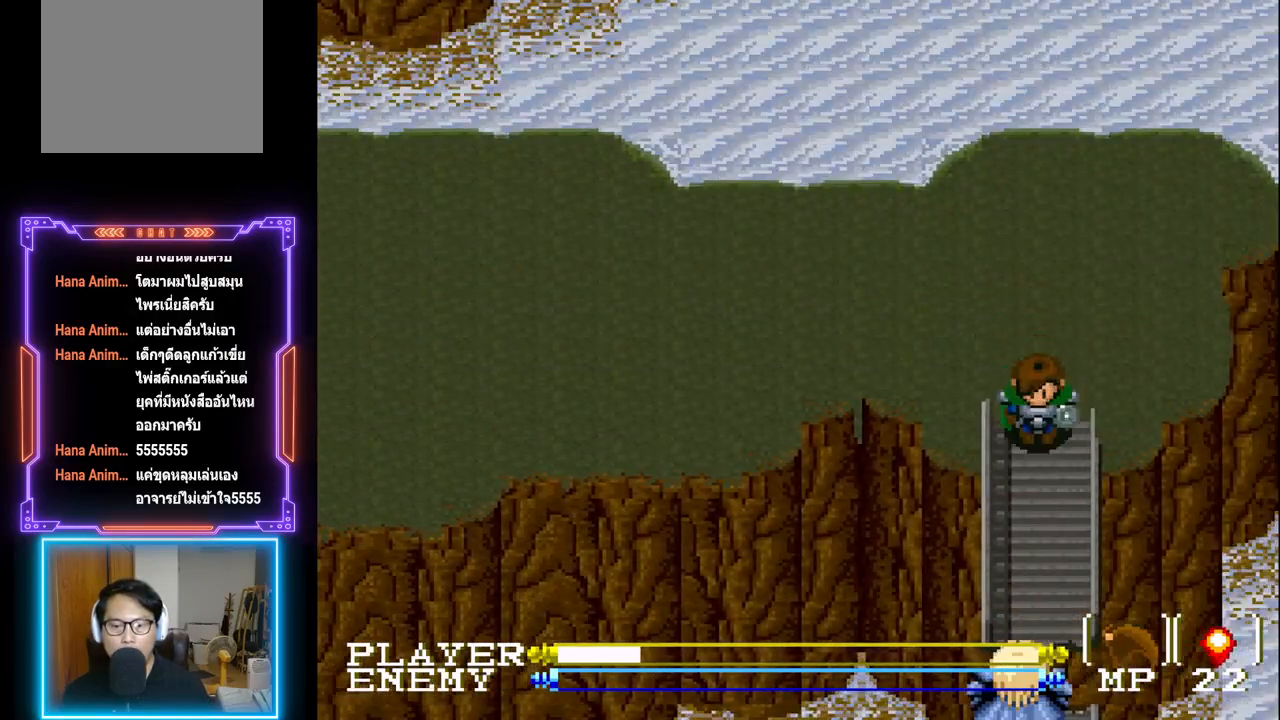
{"buttons": ["DPAD_DOWN"], "left_stick": "center", "events": [[50, "DPAD_DOWN", "up"], [367, "DPAD_DOWN", "down"]]}
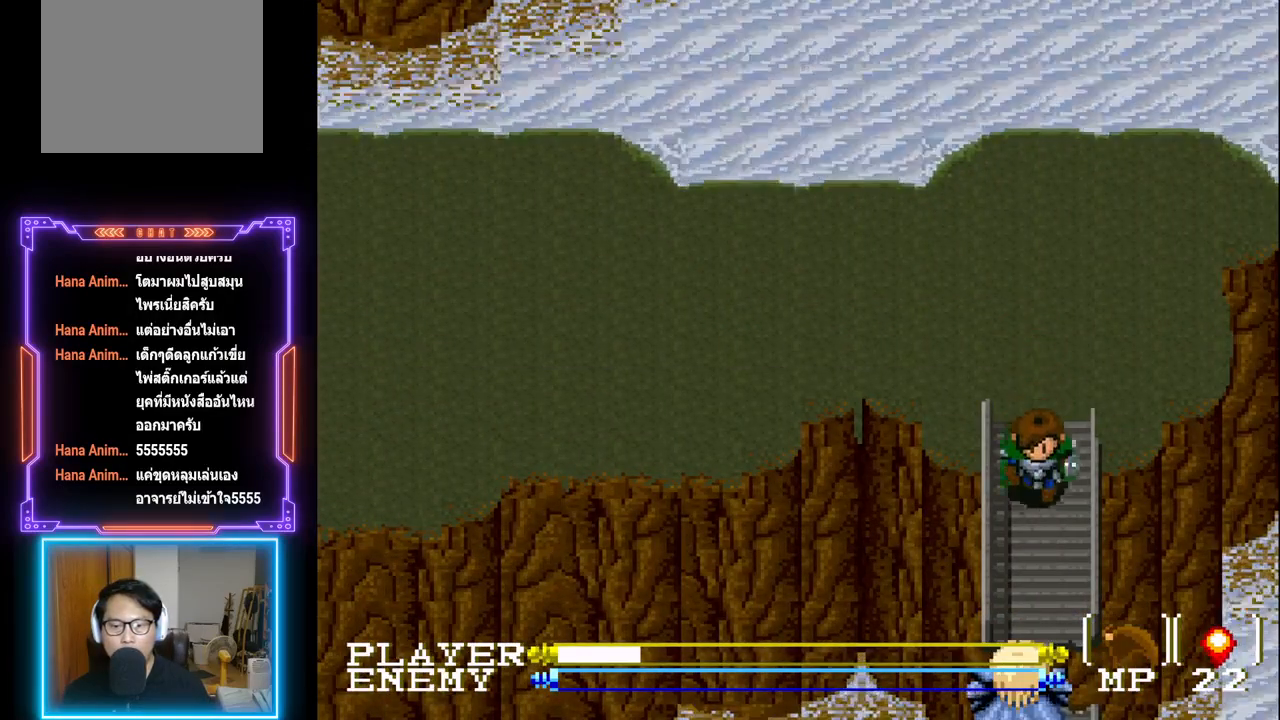
{"buttons": [], "left_stick": "center", "events": [[200, "DPAD_DOWN", "up"]]}
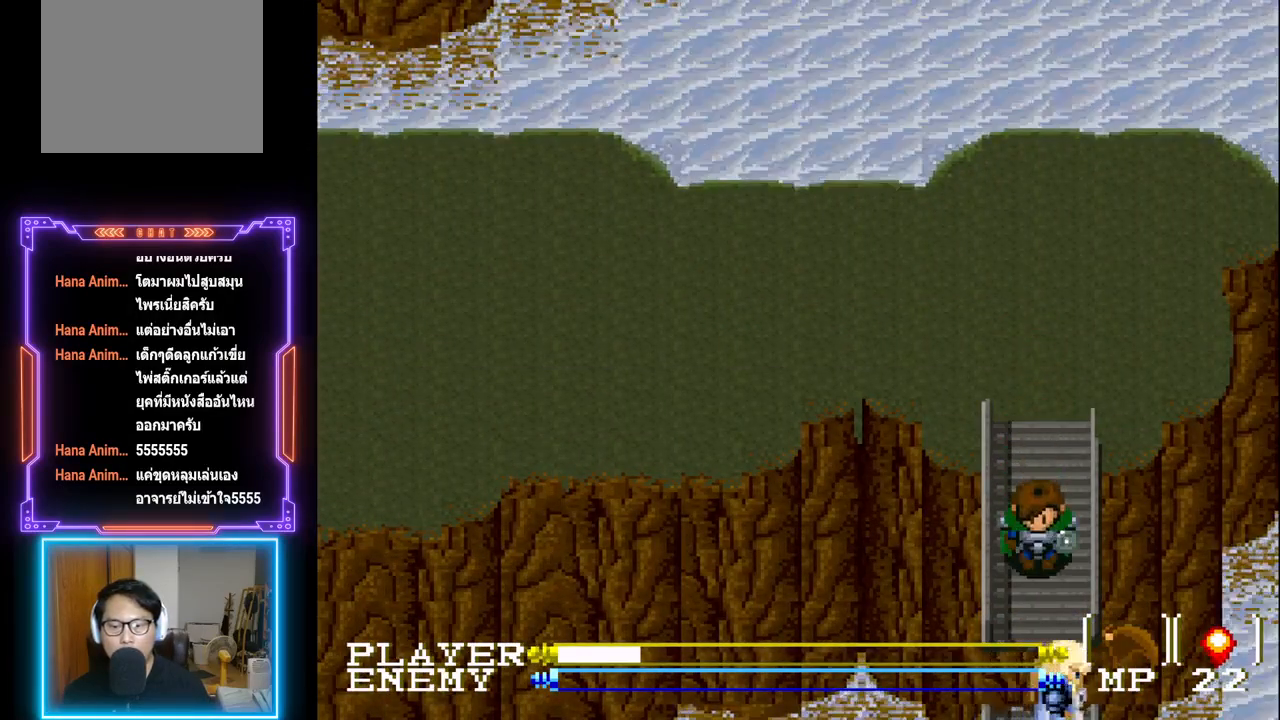
{"buttons": [], "left_stick": "center", "events": [[267, "DPAD_LEFT", "down"], [367, "DPAD_LEFT", "up"]]}
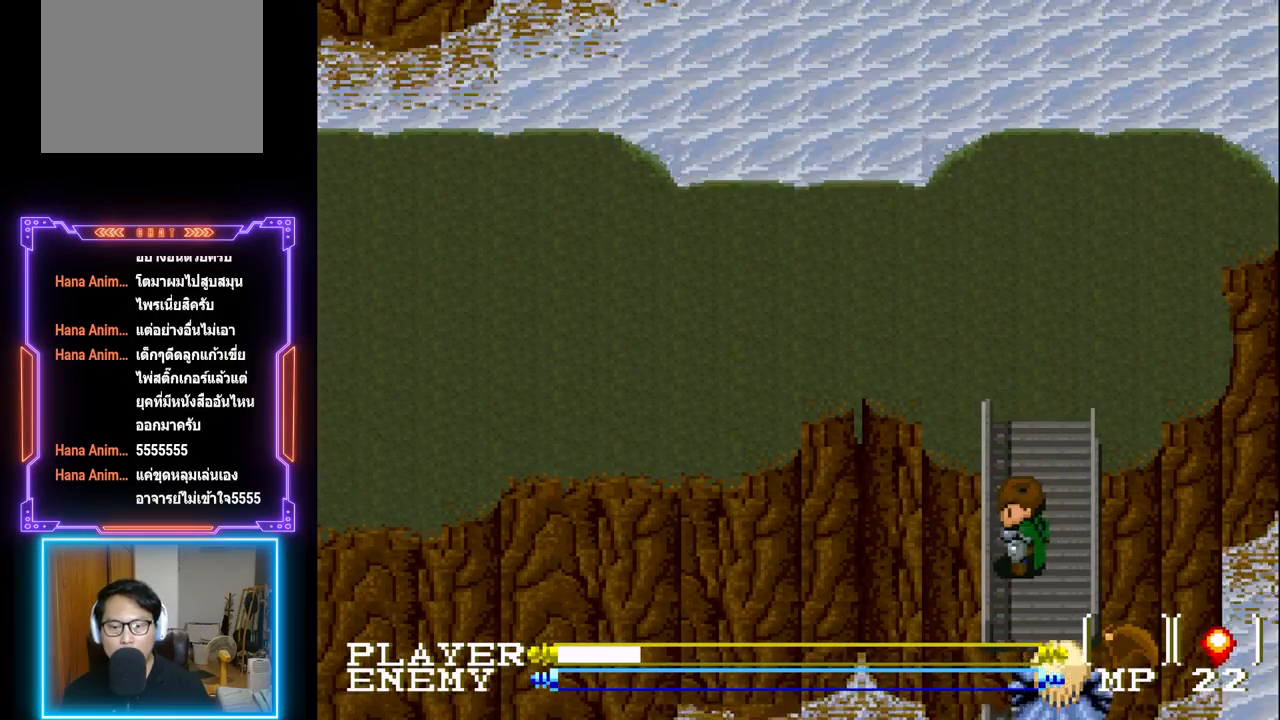
{"buttons": [], "left_stick": "center", "events": []}
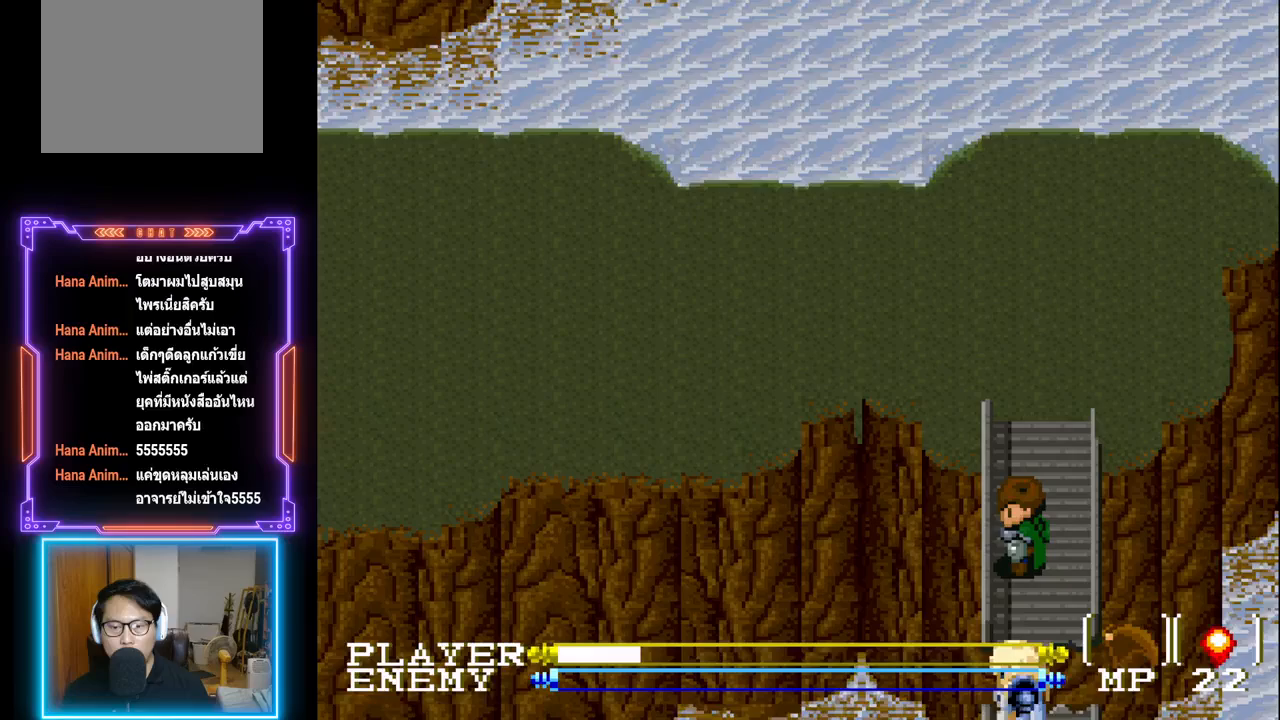
{"buttons": [], "left_stick": "center", "events": [[267, "DPAD_RIGHT", "down"], [383, "DPAD_RIGHT", "up"]]}
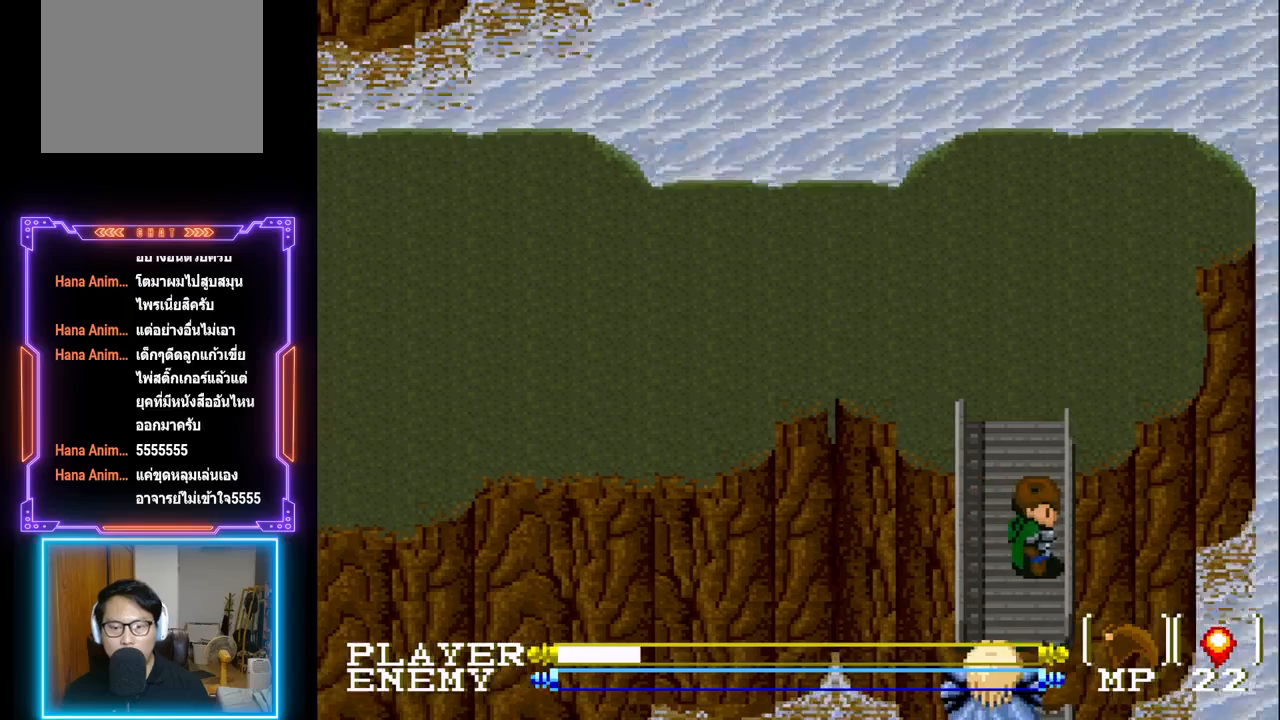
{"buttons": [], "left_stick": "center", "events": []}
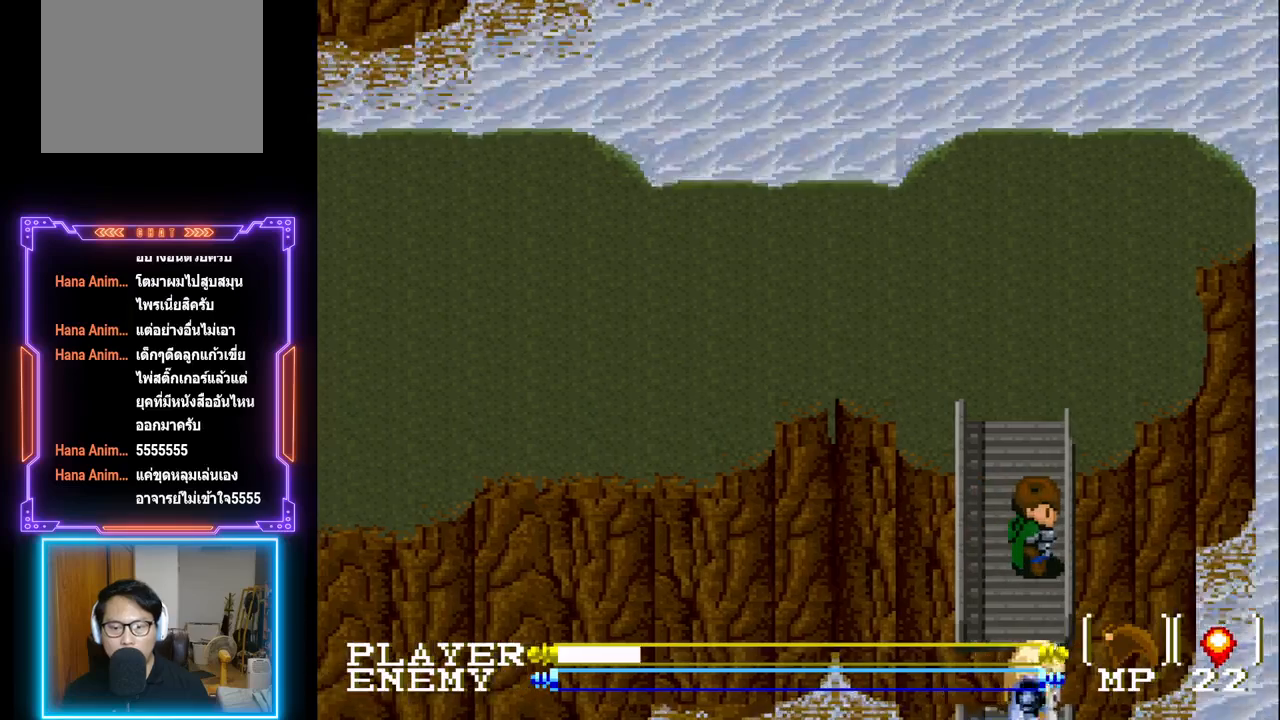
{"buttons": [], "left_stick": "center", "events": [[17, "DPAD_DOWN", "down"], [150, "DPAD_DOWN", "up"]]}
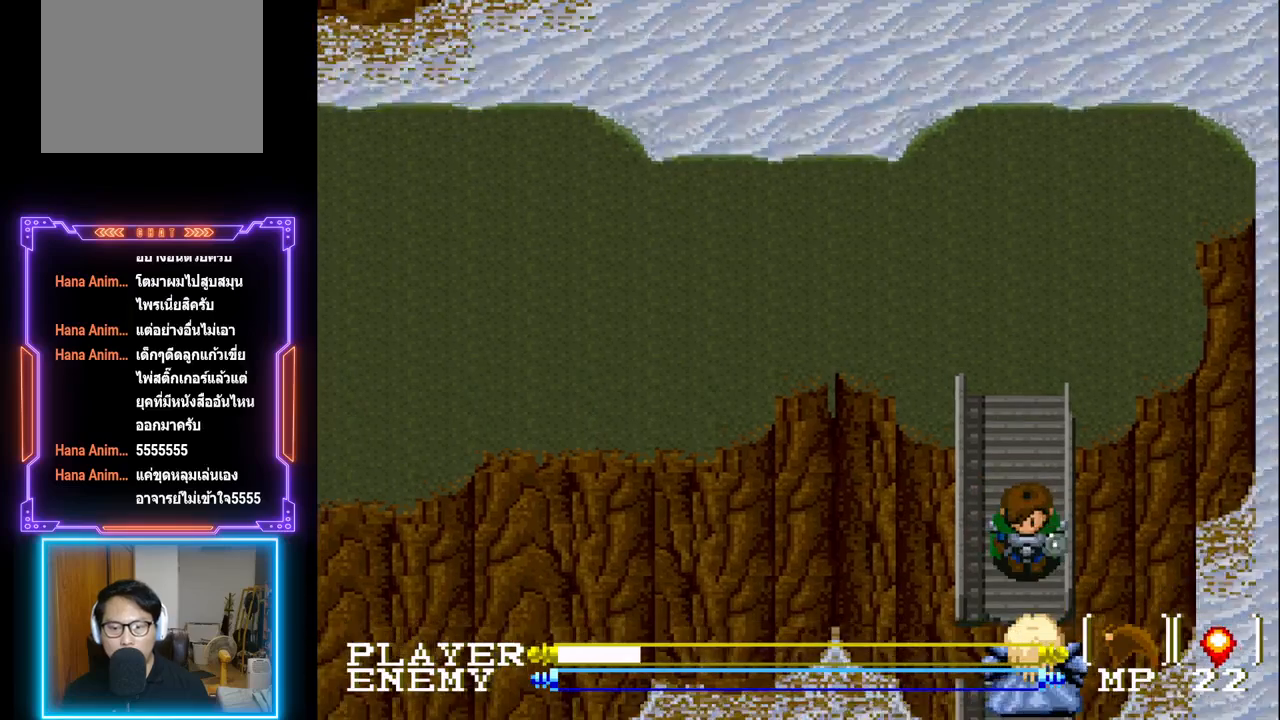
{"buttons": [], "left_stick": "center", "events": []}